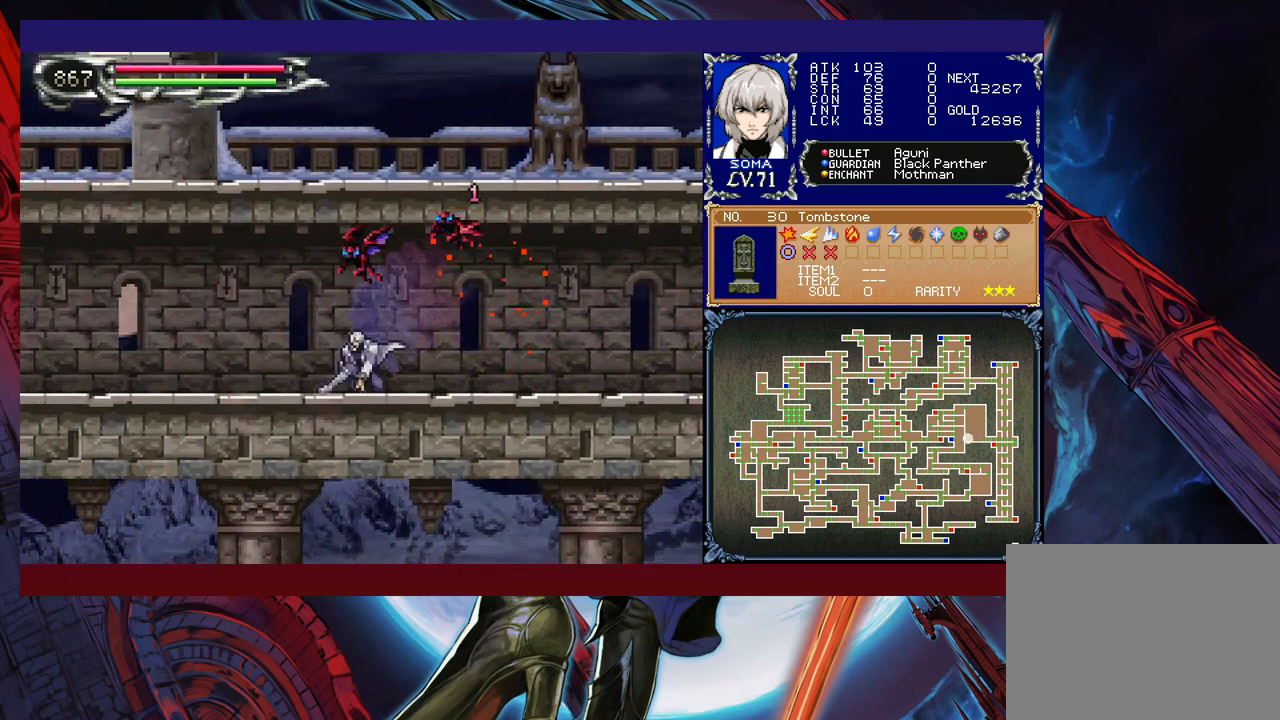
Gameplay with a controller (Xbox layout); each line is a JSON object with the inputs held at the frame after it. "events" lists button and stick changes between this image and that frame as [ms after this image, input, new state], when the widget could be followed in between. Not read: L2 R2 right_stick.
{"buttons": ["R1"], "left_stick": "left", "events": [[67, "B", "up"], [267, "B", "down"], [317, "A", "down"], [317, "B", "up"], [367, "A", "up"]]}
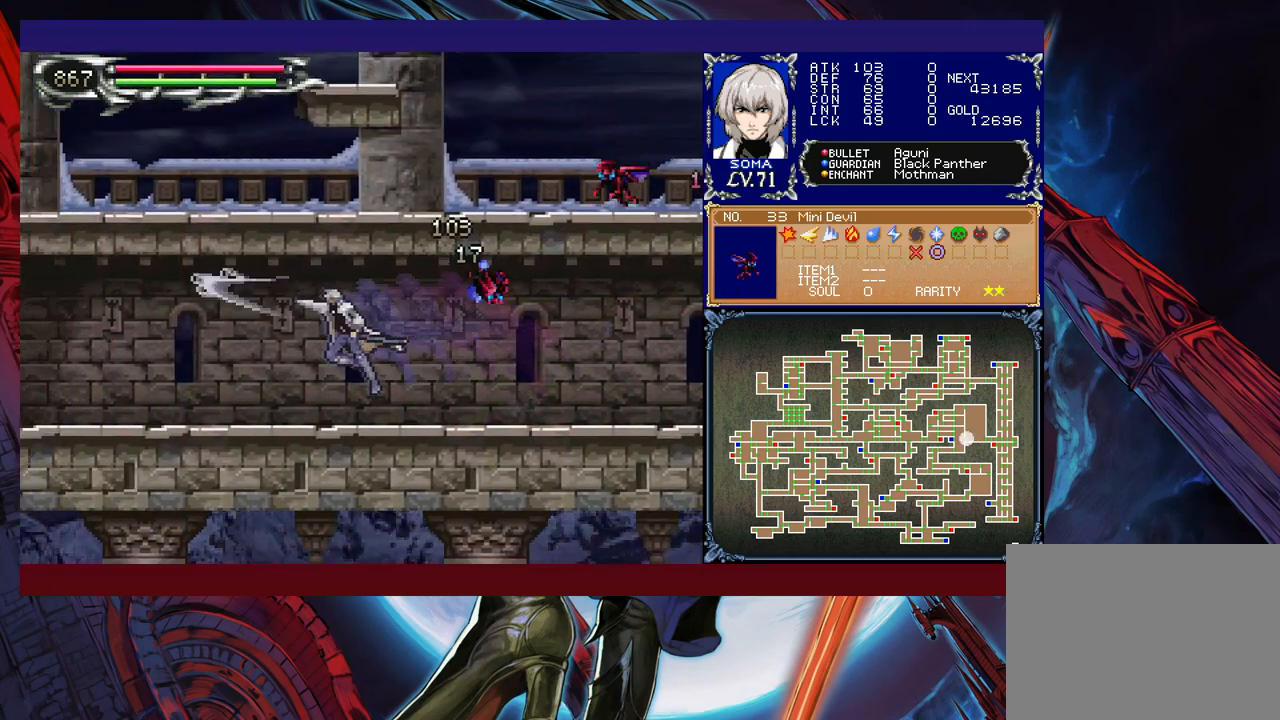
{"buttons": ["R1"], "left_stick": "left", "events": []}
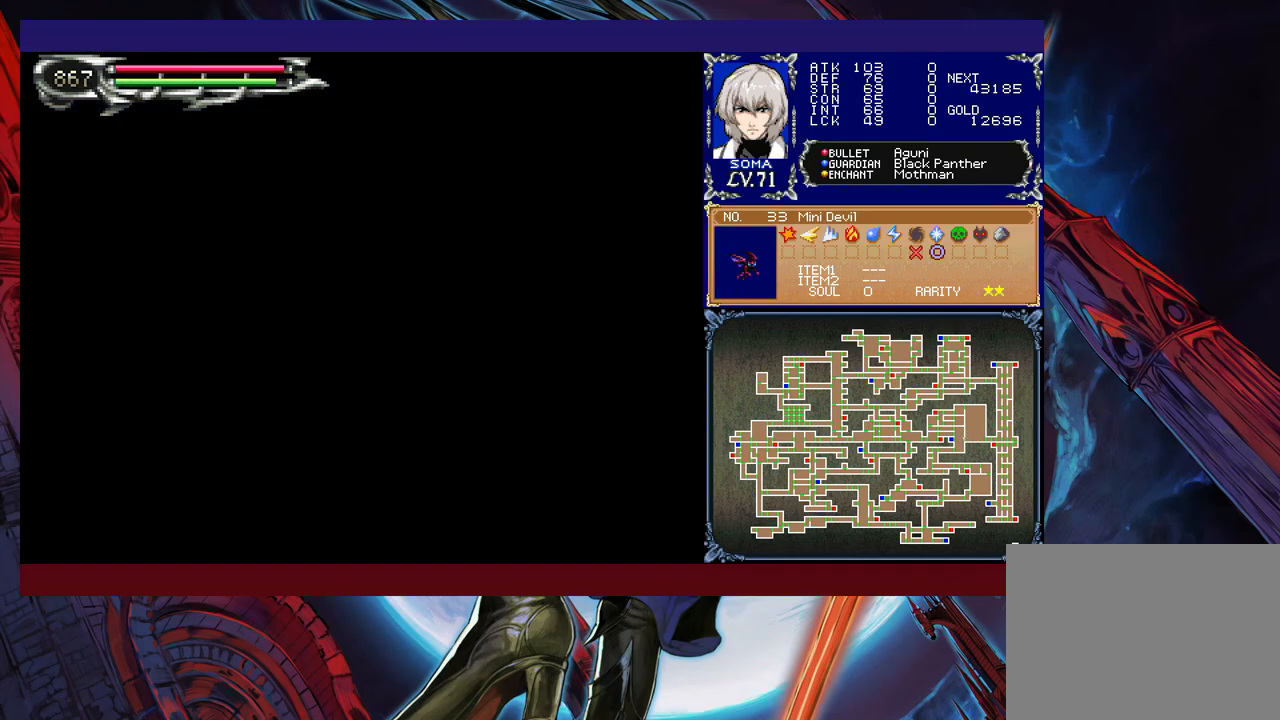
{"buttons": ["R1"], "left_stick": "right", "events": [[17, "left_stick", "right"]]}
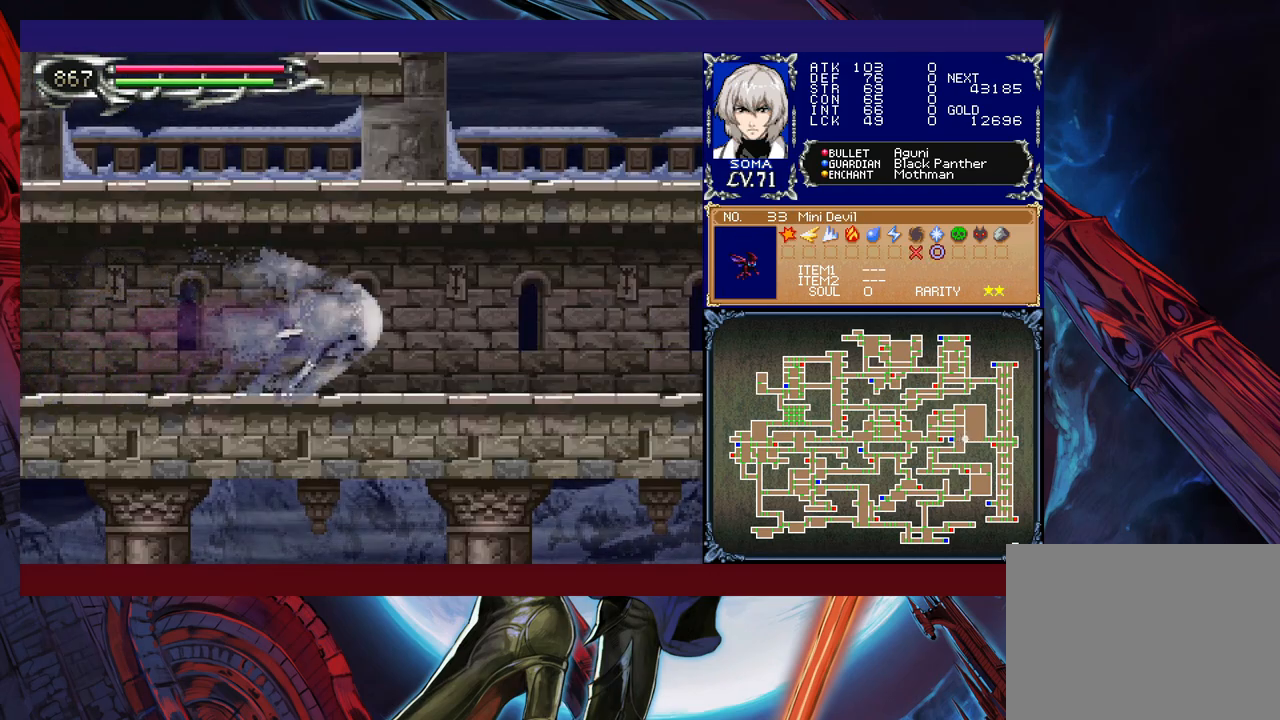
{"buttons": ["R1"], "left_stick": "right", "events": []}
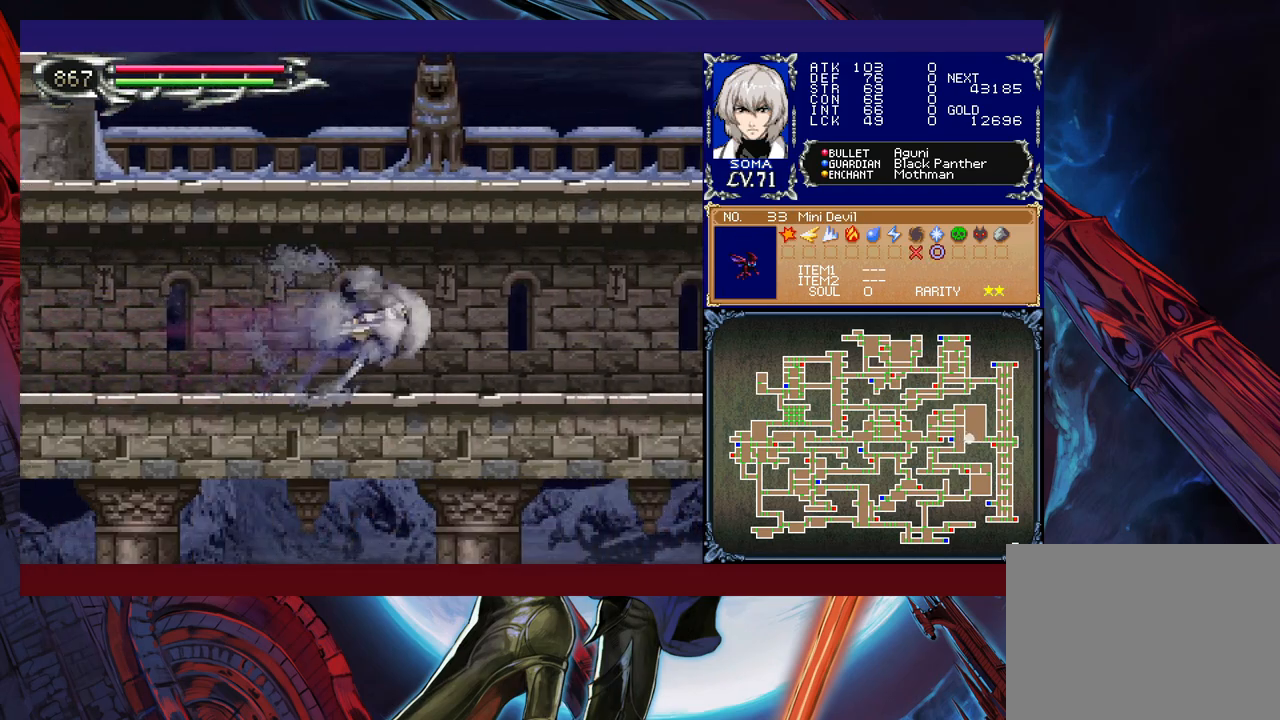
{"buttons": ["R1"], "left_stick": "right", "events": []}
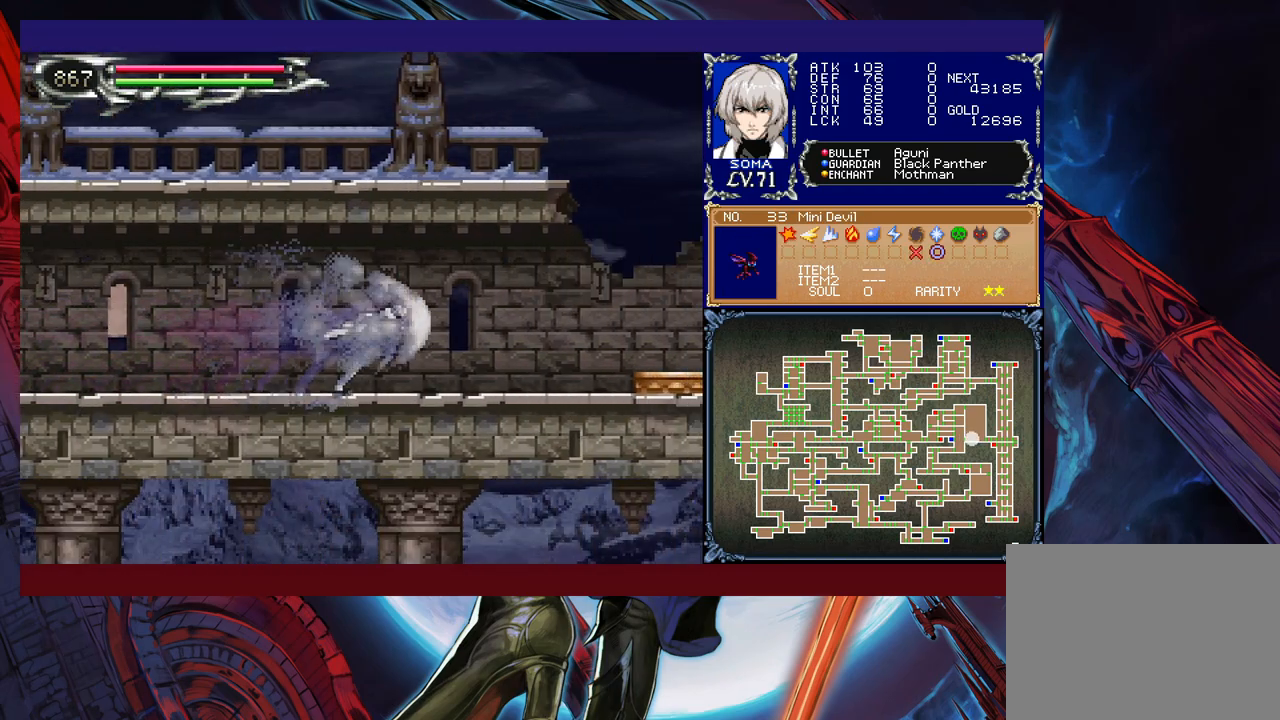
{"buttons": ["R1"], "left_stick": "right", "events": [[300, "B", "down"], [317, "A", "down"], [317, "B", "up"], [400, "A", "up"]]}
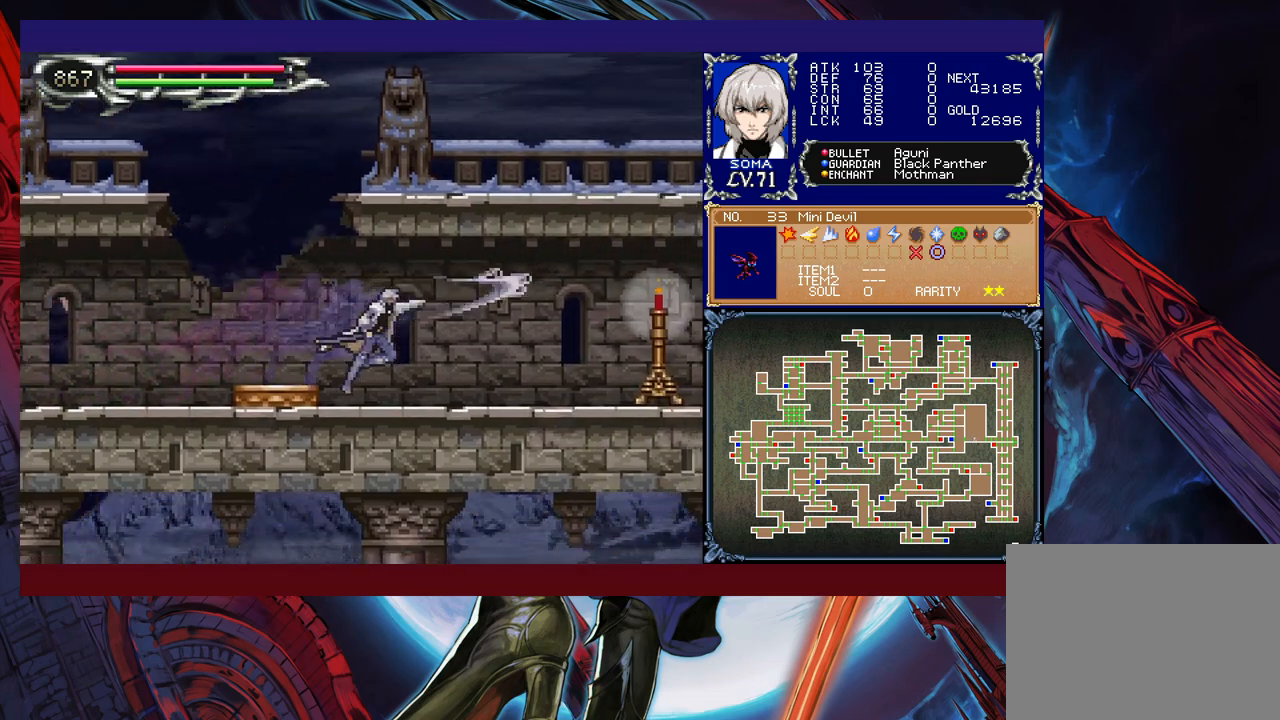
{"buttons": ["R1"], "left_stick": "right", "events": [[100, "B", "down"], [117, "A", "down"], [117, "B", "up"], [200, "A", "up"], [317, "left_stick", "up"], [417, "left_stick", "right"]]}
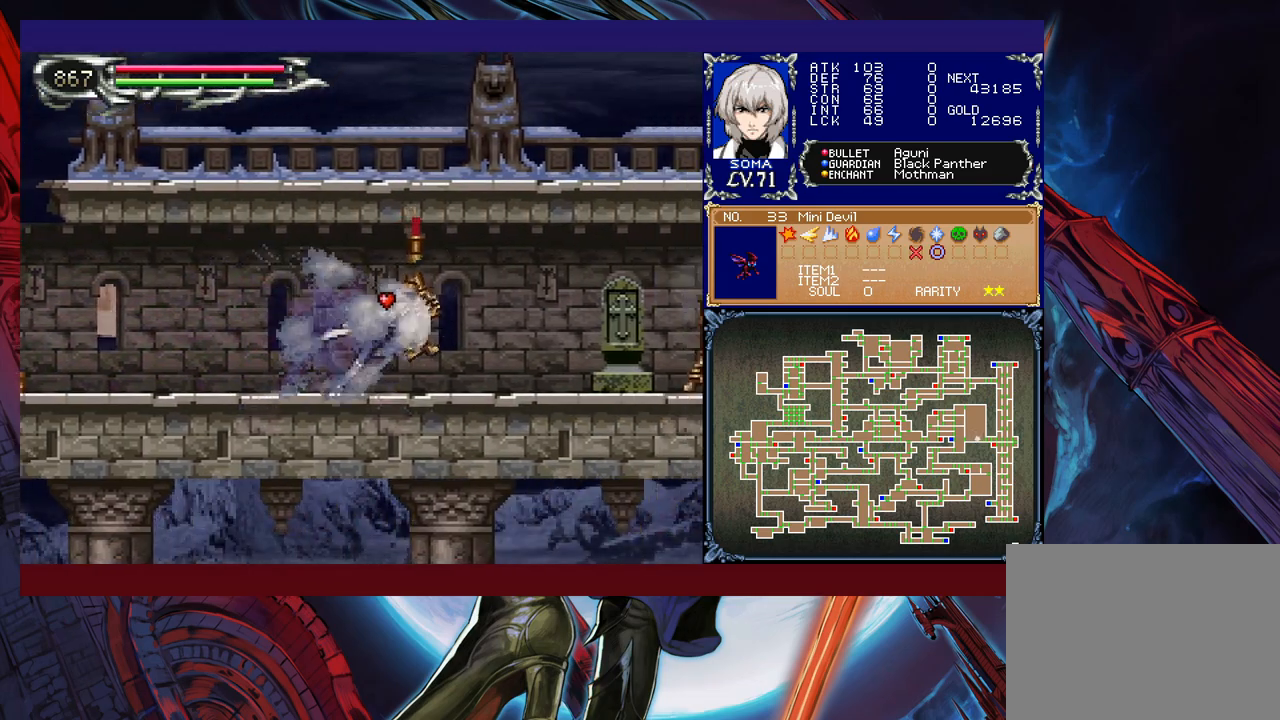
{"buttons": ["R1"], "left_stick": "left", "events": [[117, "A", "down"], [200, "A", "up"], [217, "left_stick", "up-left"], [267, "left_stick", "left"]]}
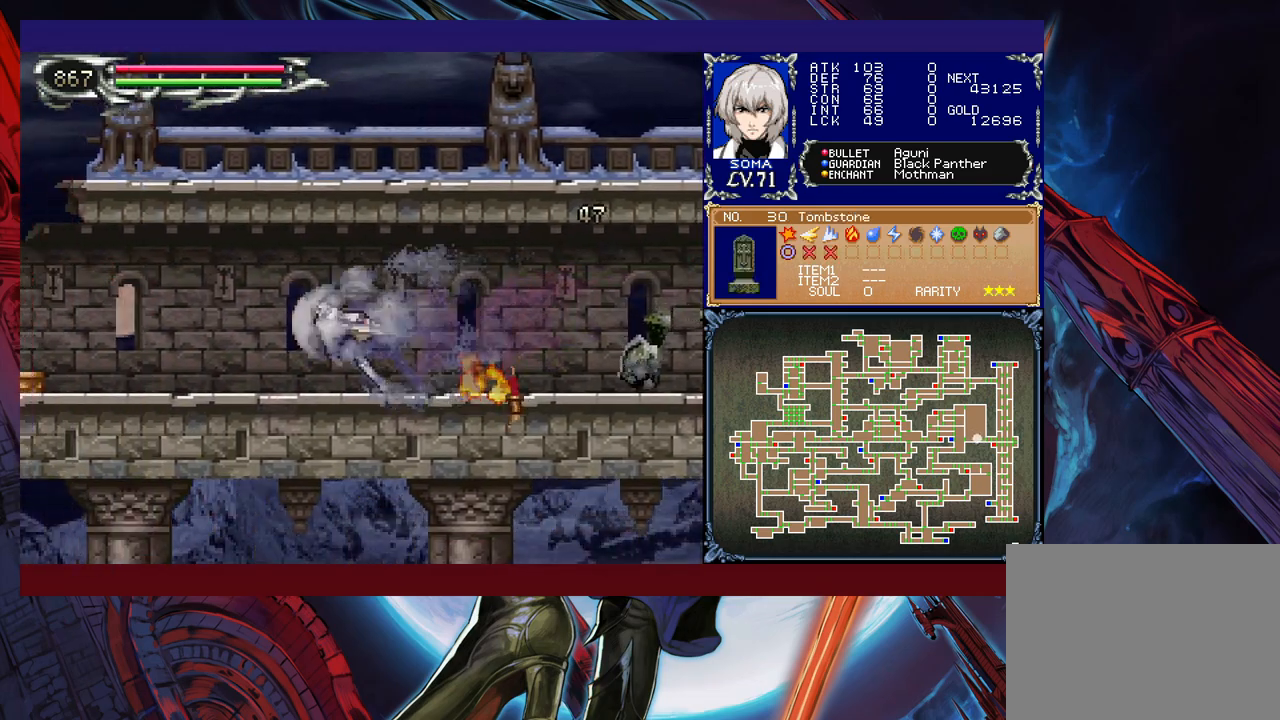
{"buttons": ["Y", "R1"], "left_stick": "up-left", "events": [[317, "left_stick", "up-left"], [350, "B", "down"], [450, "B", "up"], [467, "Y", "down"]]}
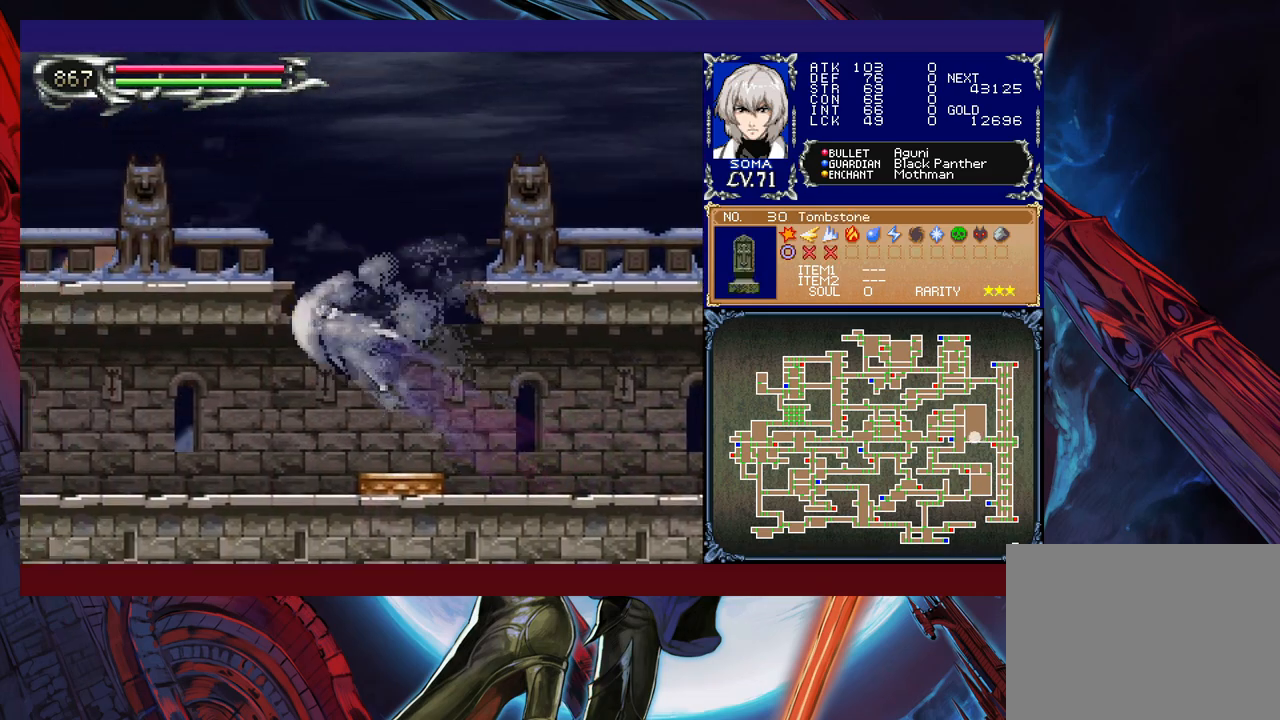
{"buttons": ["R1"], "left_stick": "up-left", "events": [[167, "Y", "up"]]}
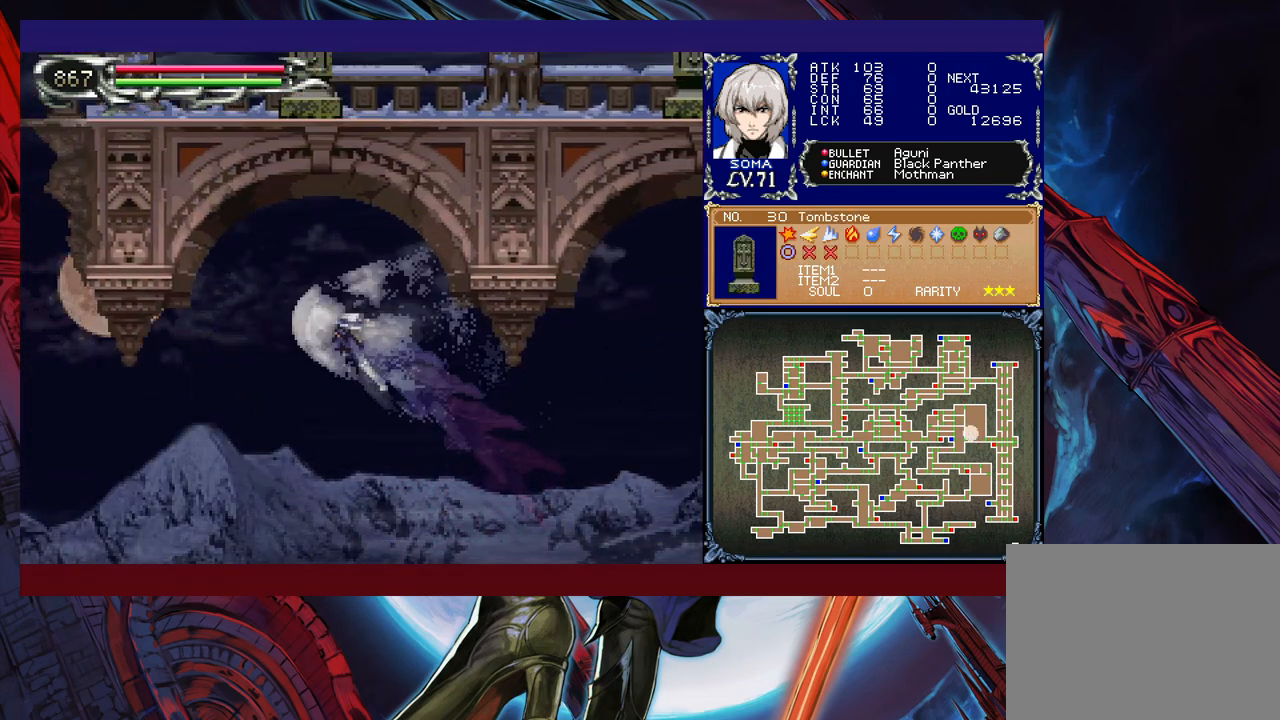
{"buttons": ["Y", "R1"], "left_stick": "up-left", "events": [[500, "Y", "down"]]}
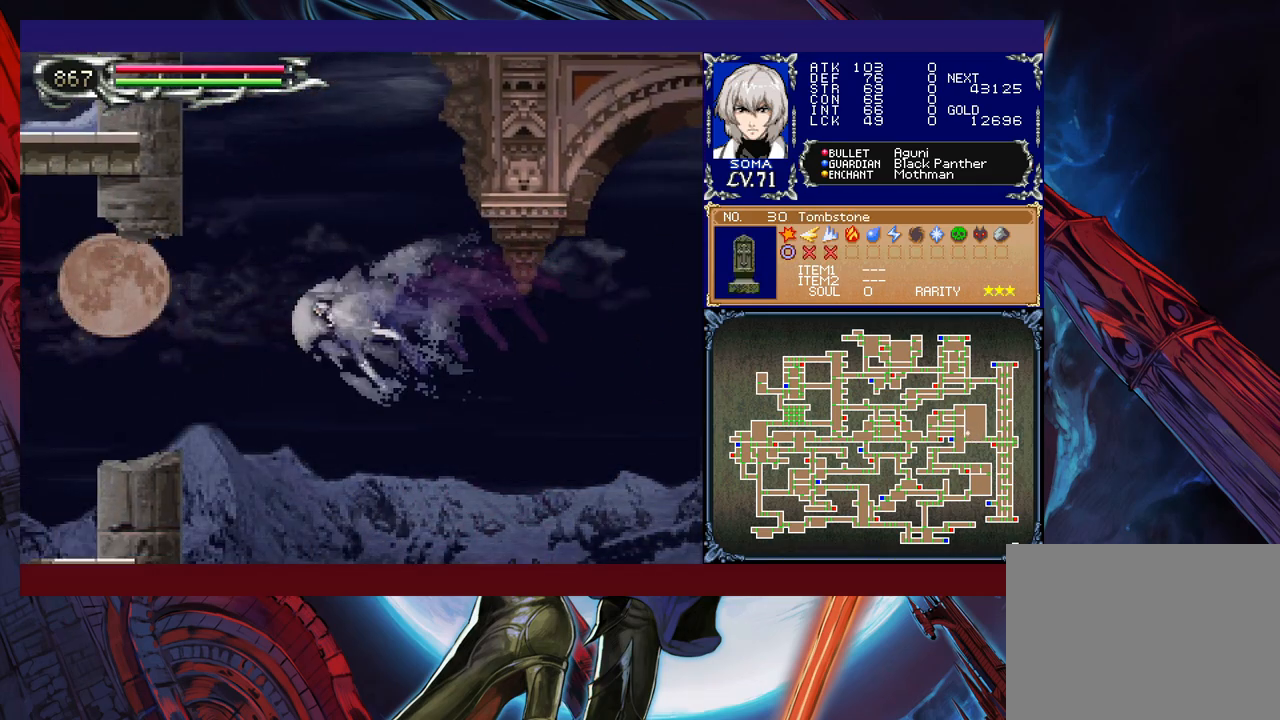
{"buttons": ["R1"], "left_stick": "left", "events": [[67, "left_stick", "up-right"], [100, "Y", "up"], [167, "left_stick", "right"], [350, "A", "down"], [417, "A", "up"], [467, "left_stick", "left"]]}
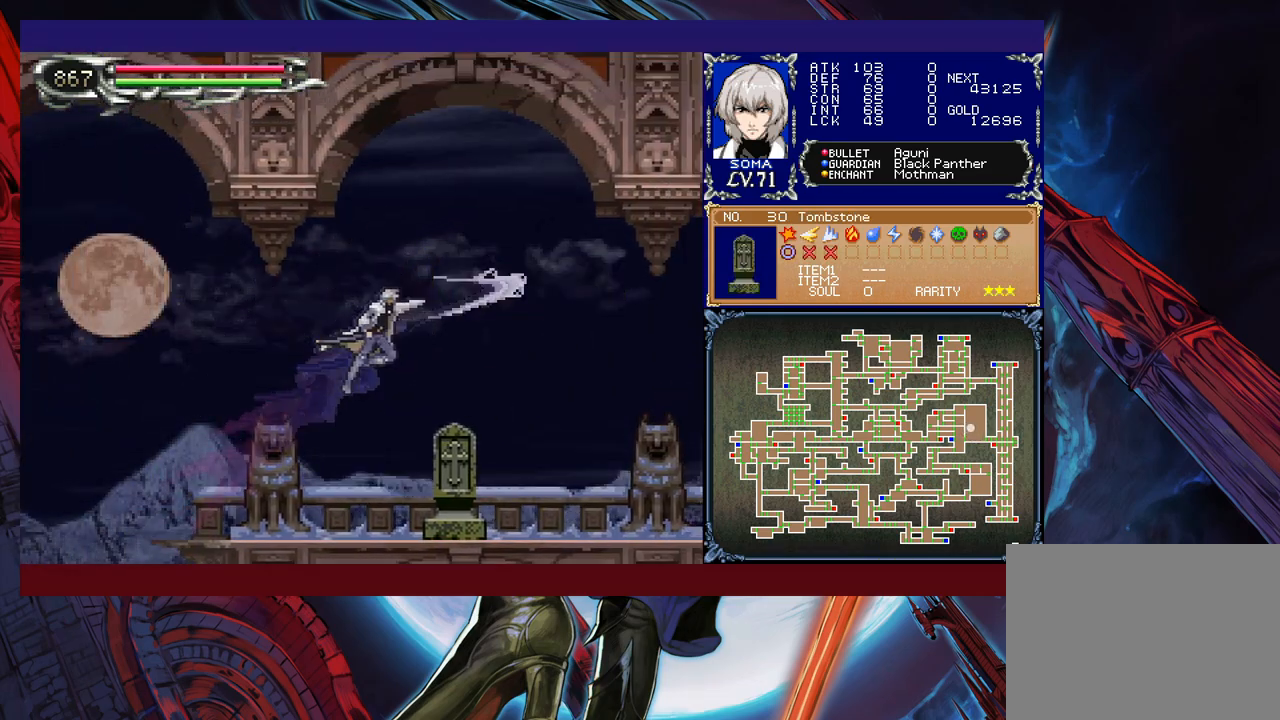
{"buttons": ["R1"], "left_stick": "right", "events": [[150, "left_stick", "center"], [467, "left_stick", "right"]]}
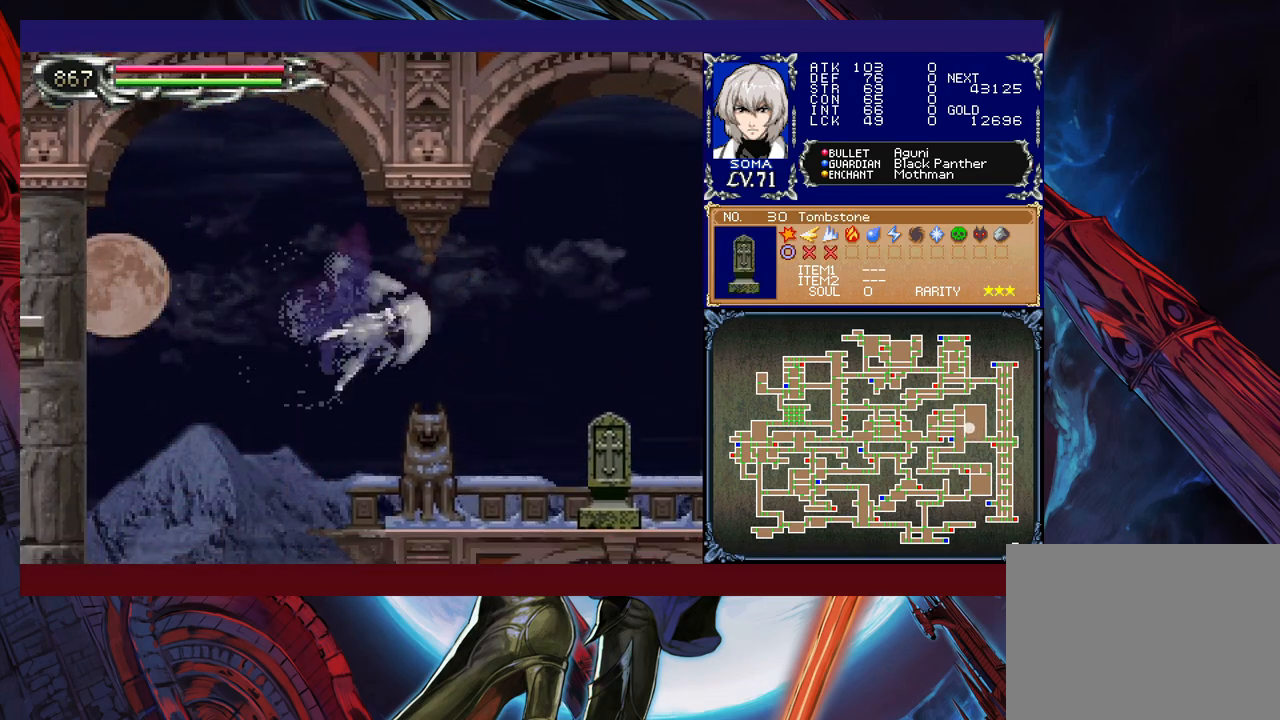
{"buttons": ["R1"], "left_stick": "right", "events": [[117, "A", "down"], [217, "A", "up"]]}
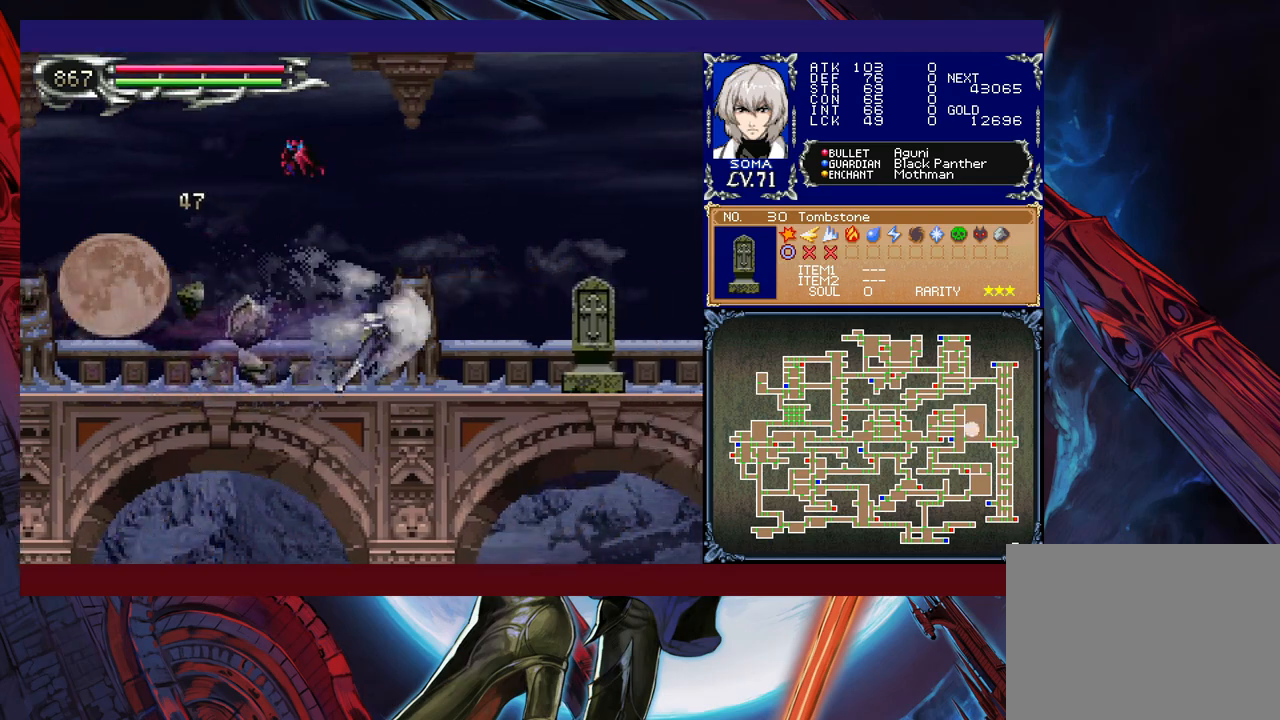
{"buttons": ["R1"], "left_stick": "right", "events": [[50, "B", "down"], [67, "A", "down"], [67, "B", "up"], [117, "A", "up"]]}
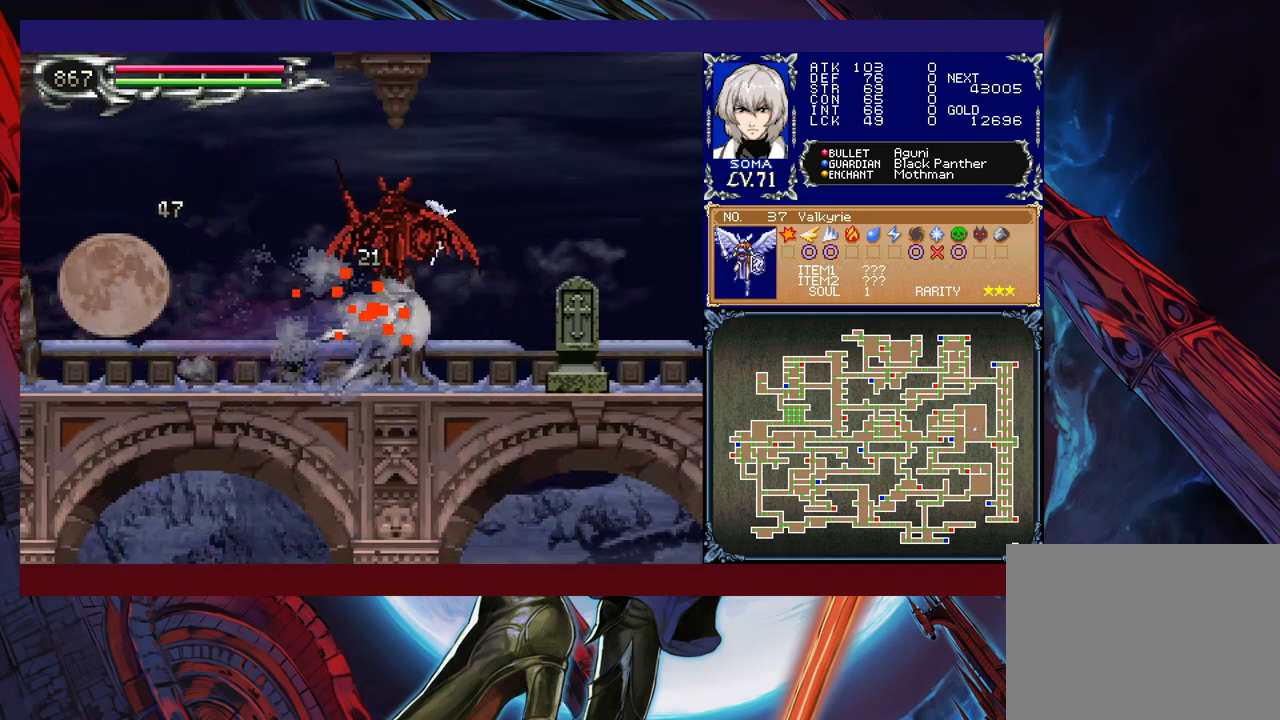
{"buttons": ["A", "R1"], "left_stick": "right", "events": [[117, "B", "down"], [150, "A", "down"], [150, "B", "up"], [200, "A", "up"], [467, "B", "down"], [500, "A", "down"], [500, "B", "up"]]}
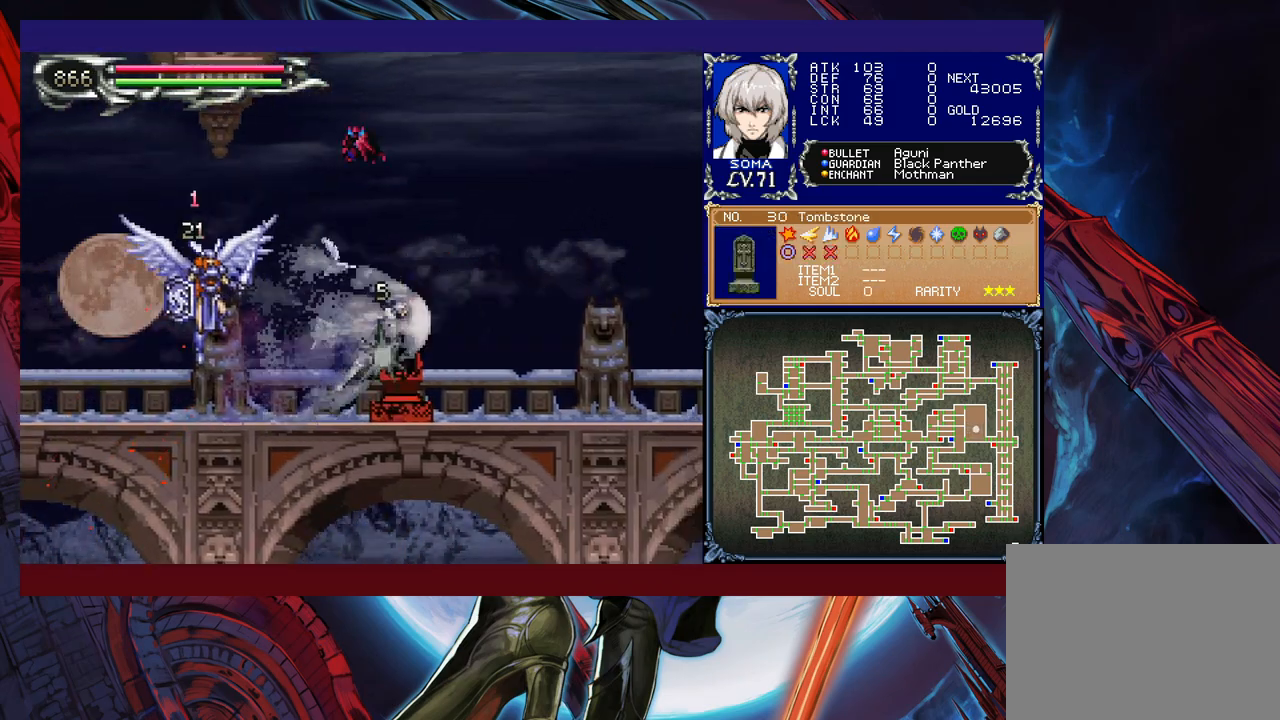
{"buttons": ["R1"], "left_stick": "right", "events": [[17, "A", "up"], [367, "B", "down"], [417, "A", "down"], [417, "B", "up"], [467, "A", "up"]]}
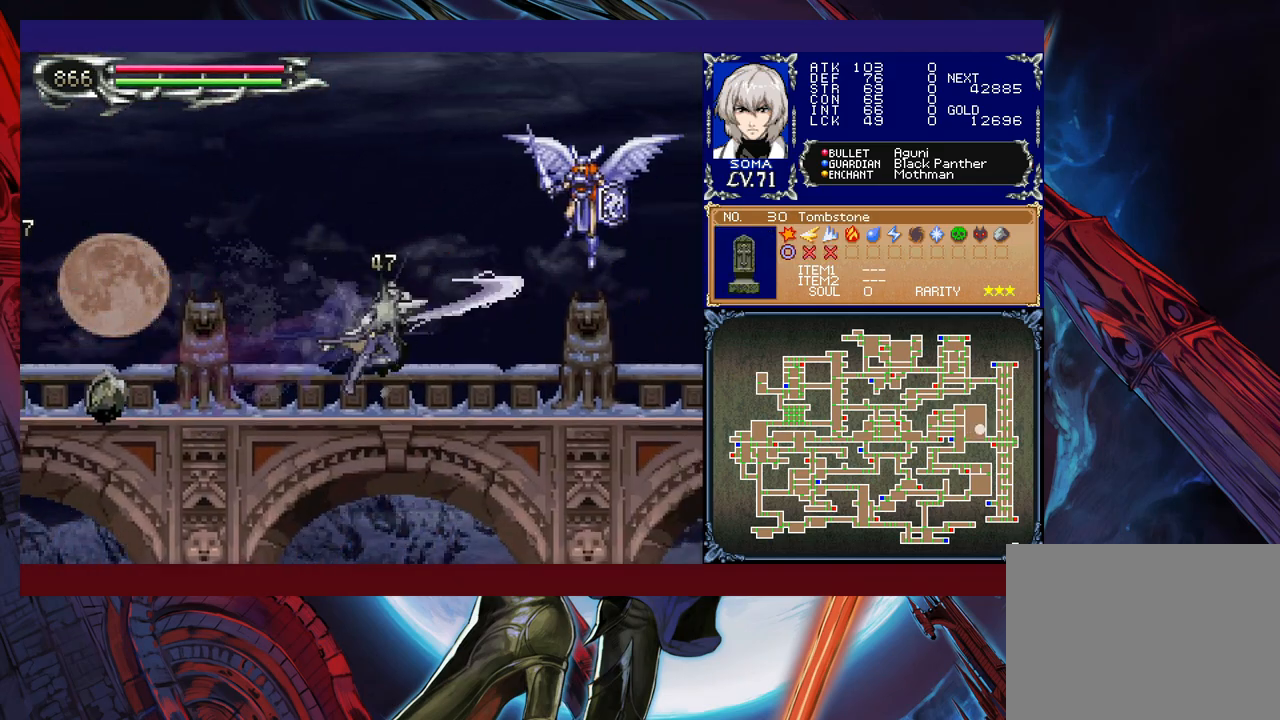
{"buttons": ["R1"], "left_stick": "center", "events": [[67, "left_stick", "left"], [500, "left_stick", "center"]]}
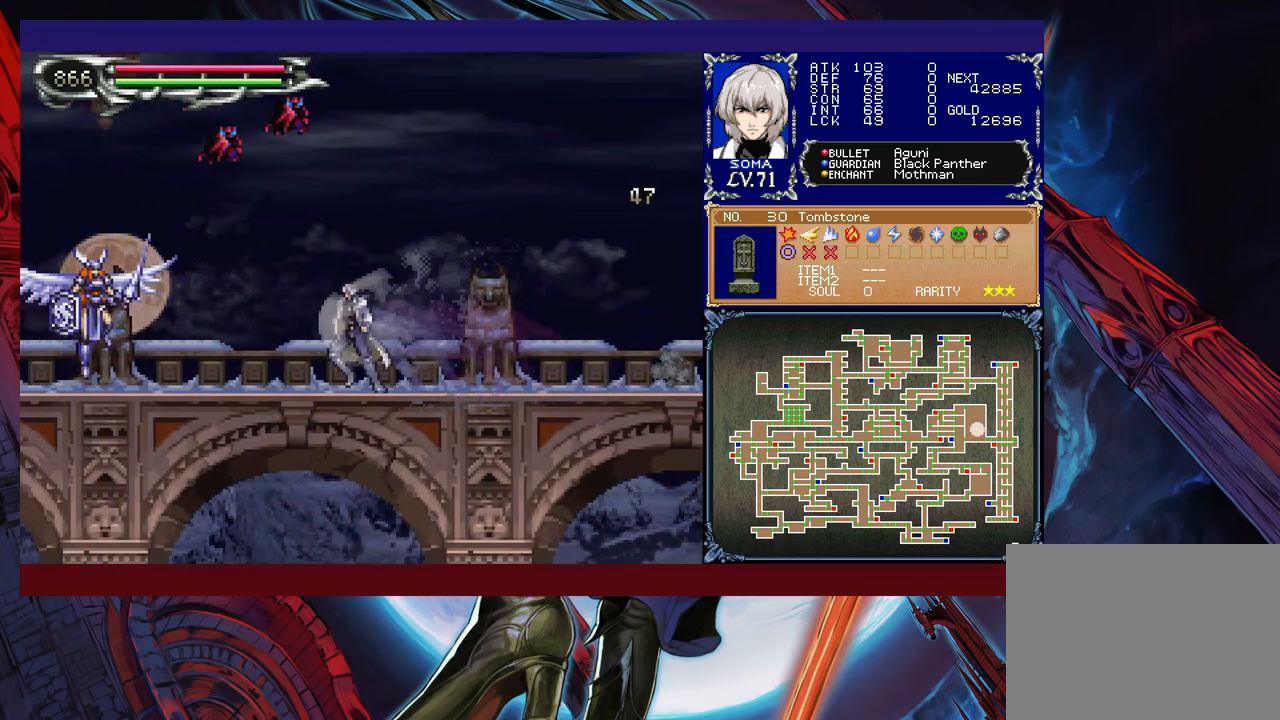
{"buttons": ["R1"], "left_stick": "right", "events": [[17, "left_stick", "right"], [350, "B", "down"], [367, "A", "down"], [400, "B", "up"], [467, "A", "up"]]}
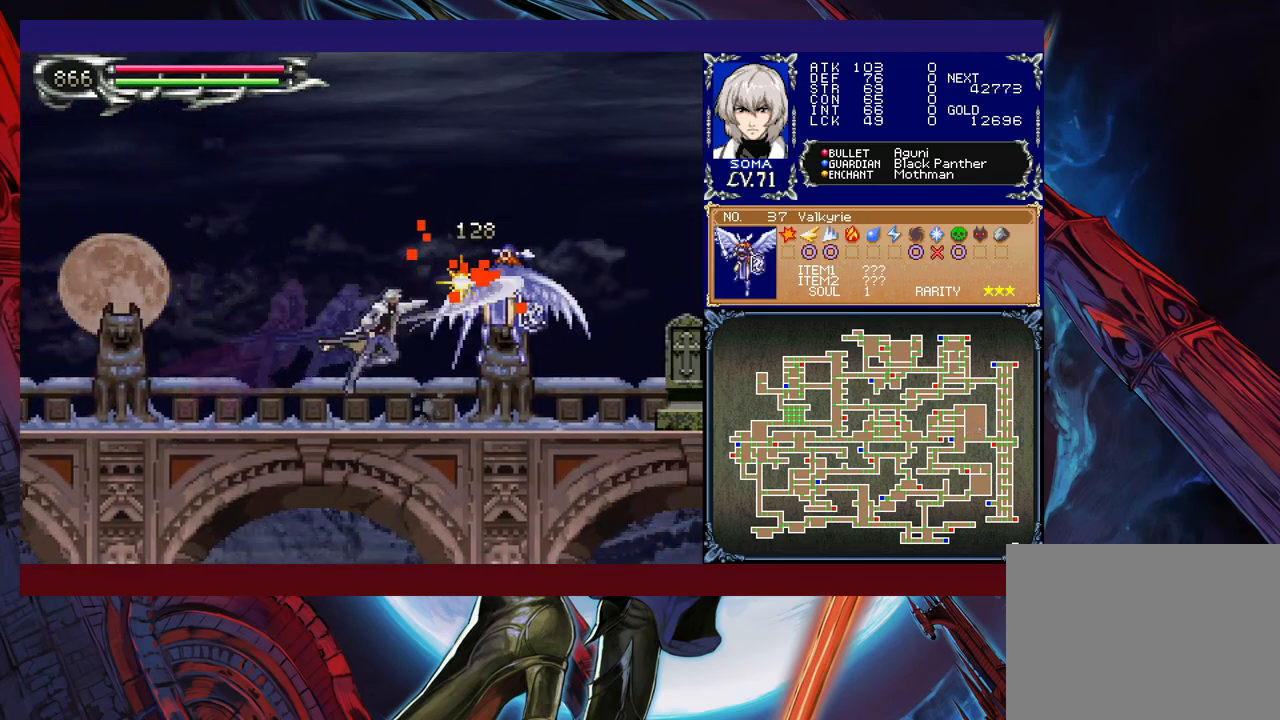
{"buttons": ["R1"], "left_stick": "left", "events": [[217, "A", "down"], [317, "A", "up"], [367, "left_stick", "left"]]}
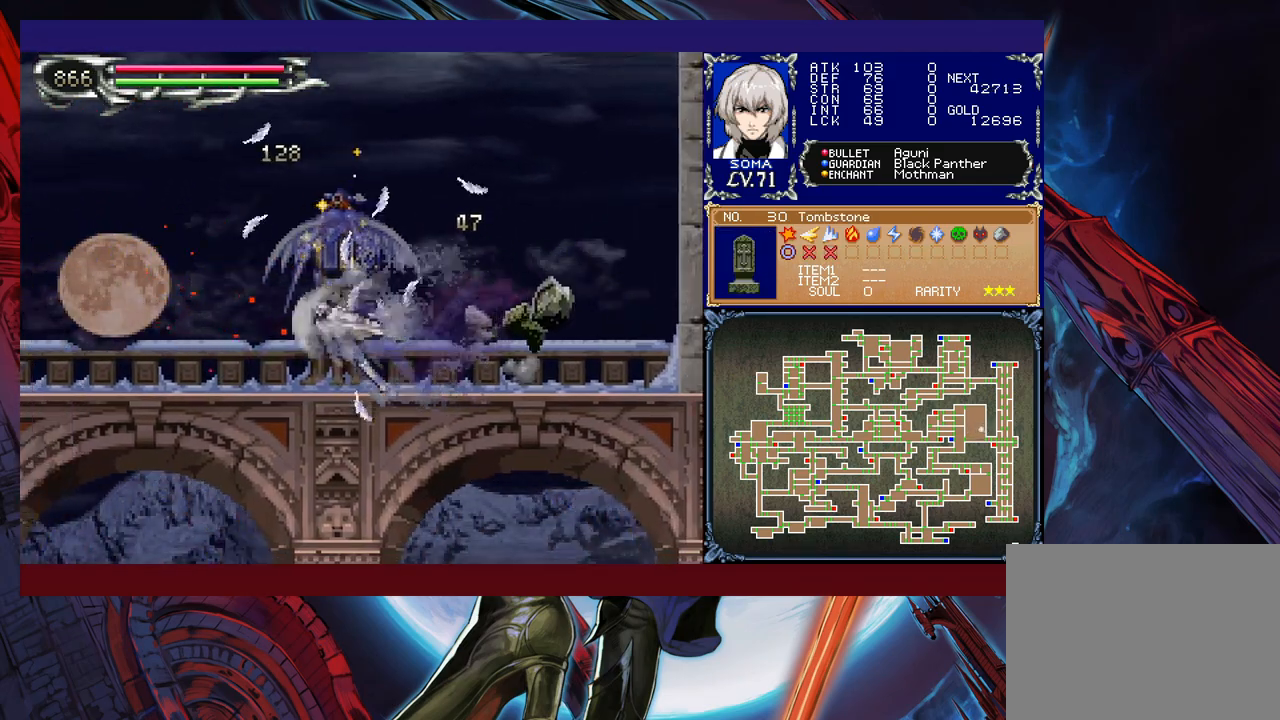
{"buttons": ["B", "R1"], "left_stick": "left", "events": [[467, "B", "down"]]}
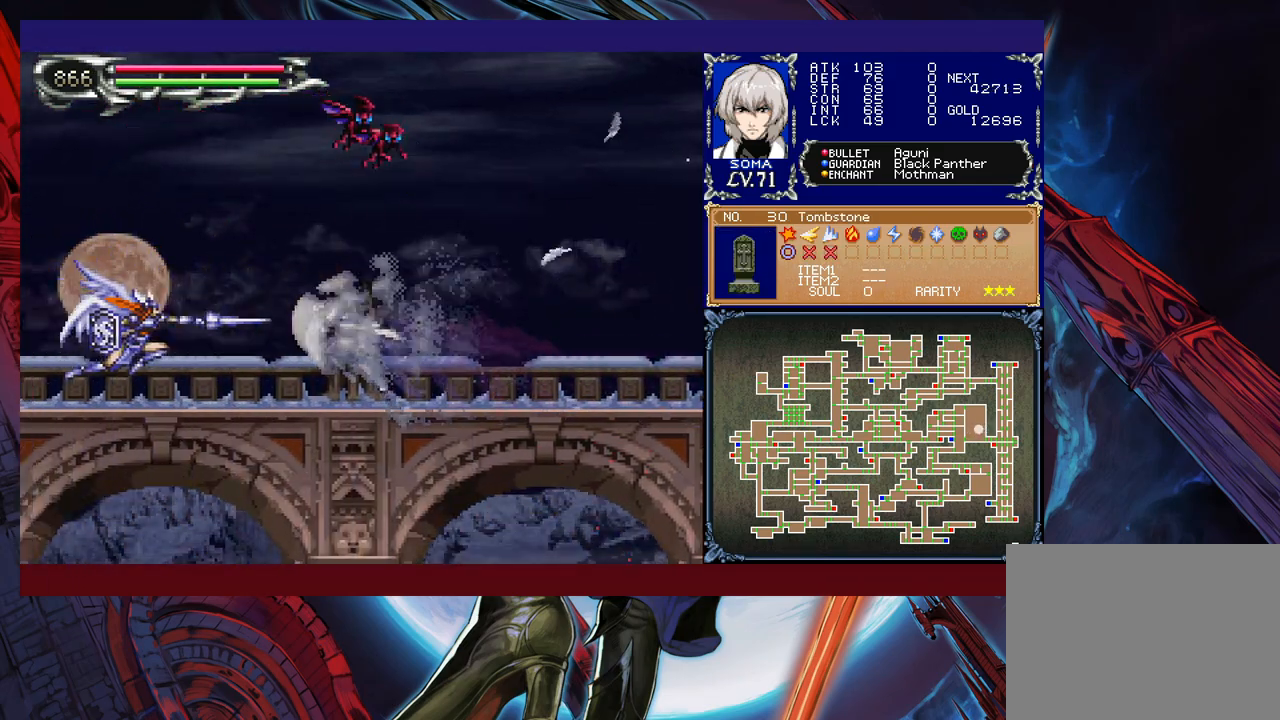
{"buttons": ["A", "R1"], "left_stick": "left", "events": [[17, "A", "down"], [17, "B", "up"], [67, "A", "up"], [417, "B", "down"], [450, "A", "down"], [450, "B", "up"]]}
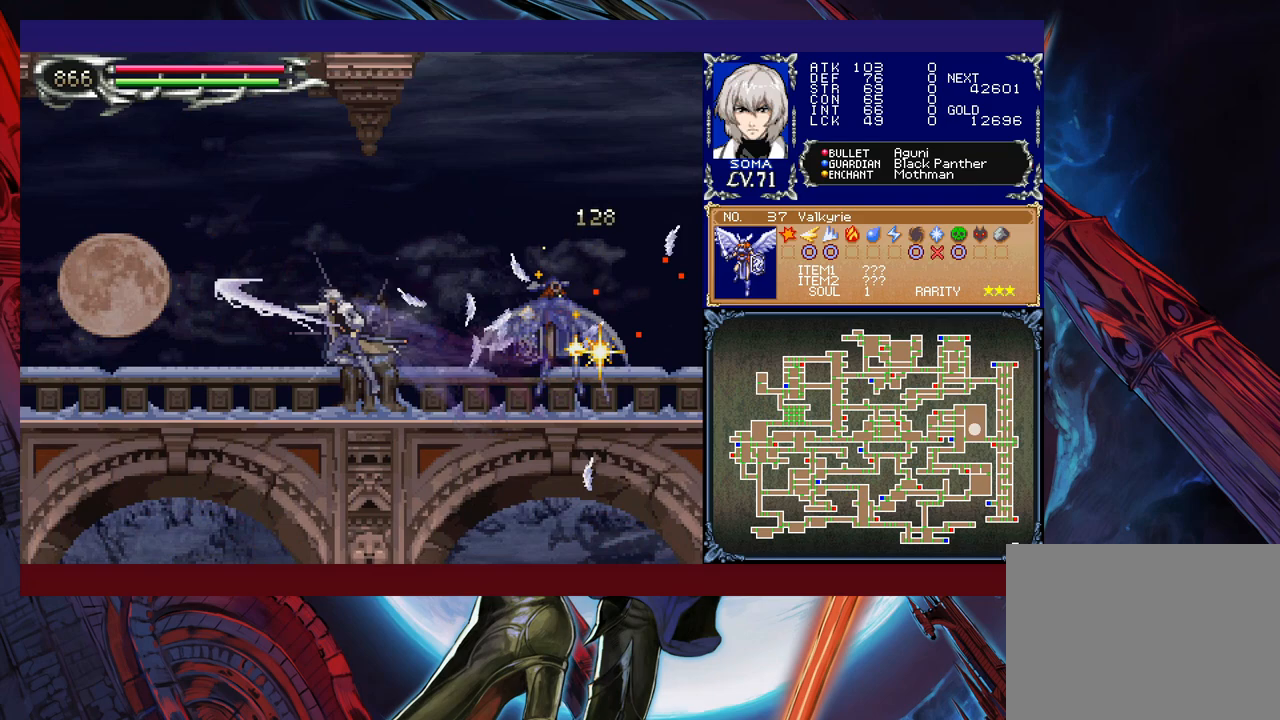
{"buttons": ["R1"], "left_stick": "left", "events": [[17, "A", "up"], [250, "B", "down"], [267, "A", "down"], [300, "B", "up"], [350, "A", "up"]]}
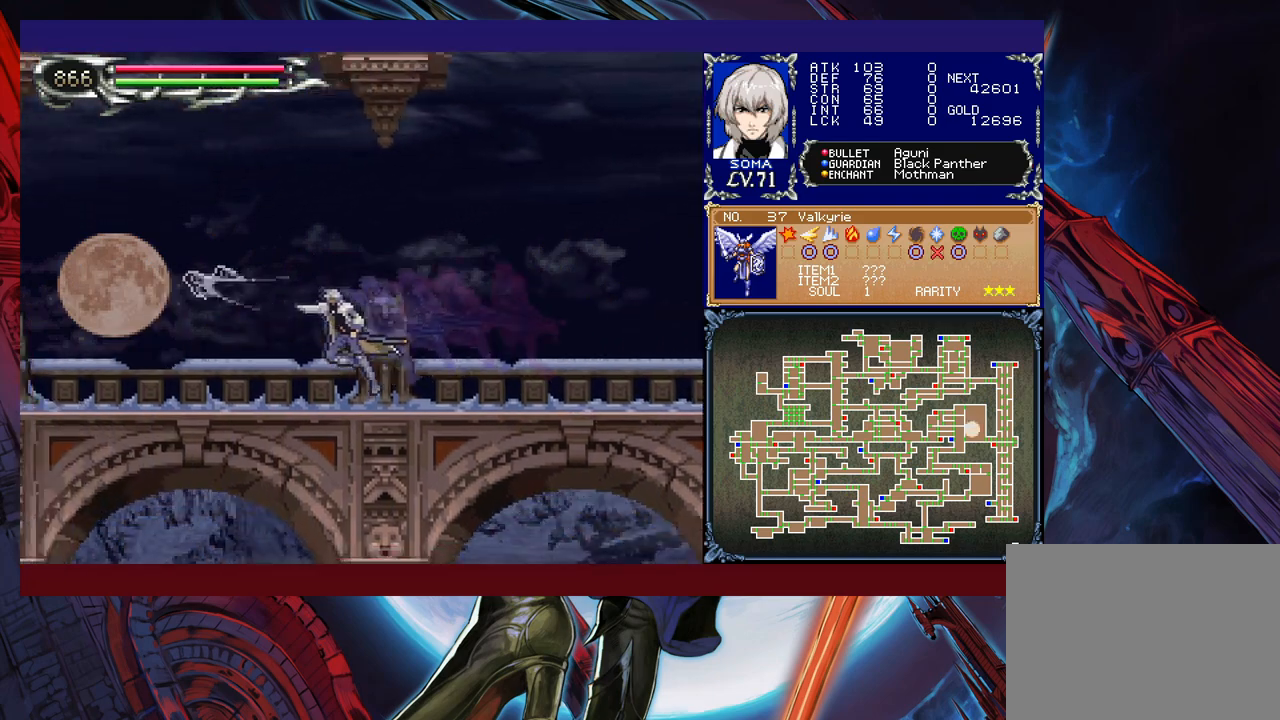
{"buttons": ["R1"], "left_stick": "left", "events": [[17, "B", "down"], [67, "A", "down"], [67, "B", "up"], [150, "A", "up"], [317, "B", "down"], [367, "A", "down"], [367, "B", "up"], [417, "A", "up"]]}
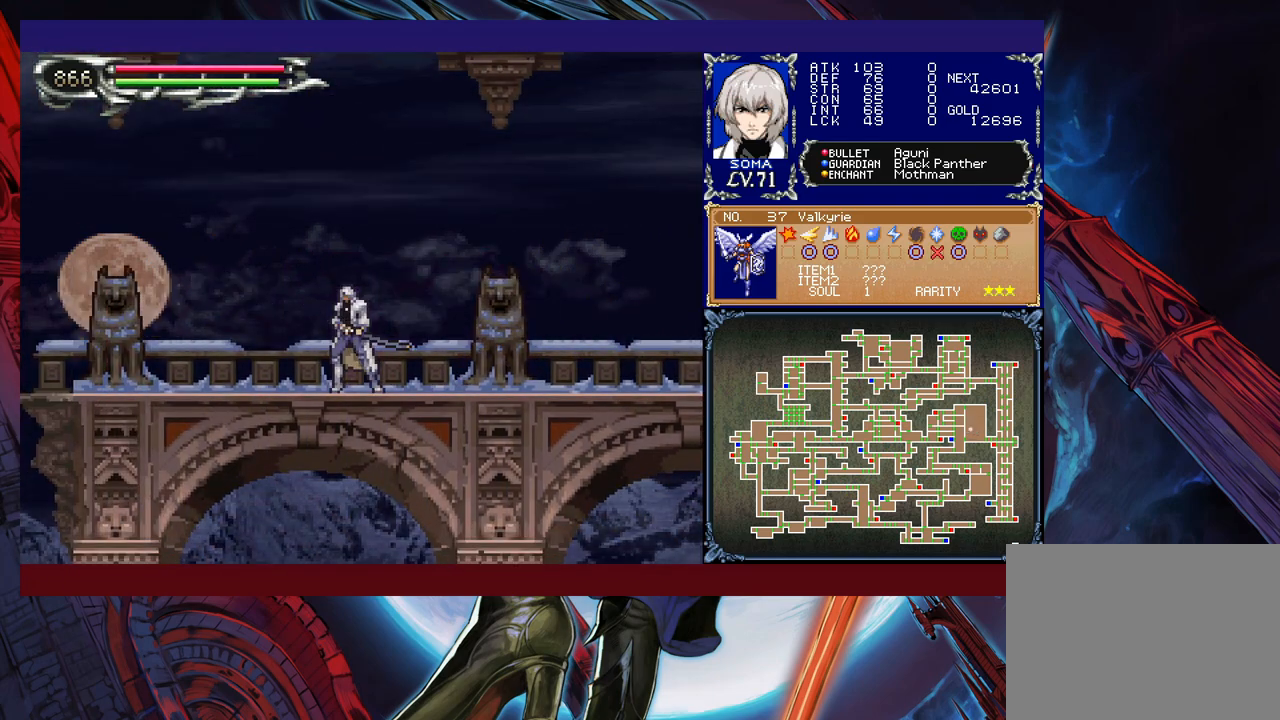
{"buttons": ["R1"], "left_stick": "left", "events": [[300, "B", "down"], [350, "B", "up"]]}
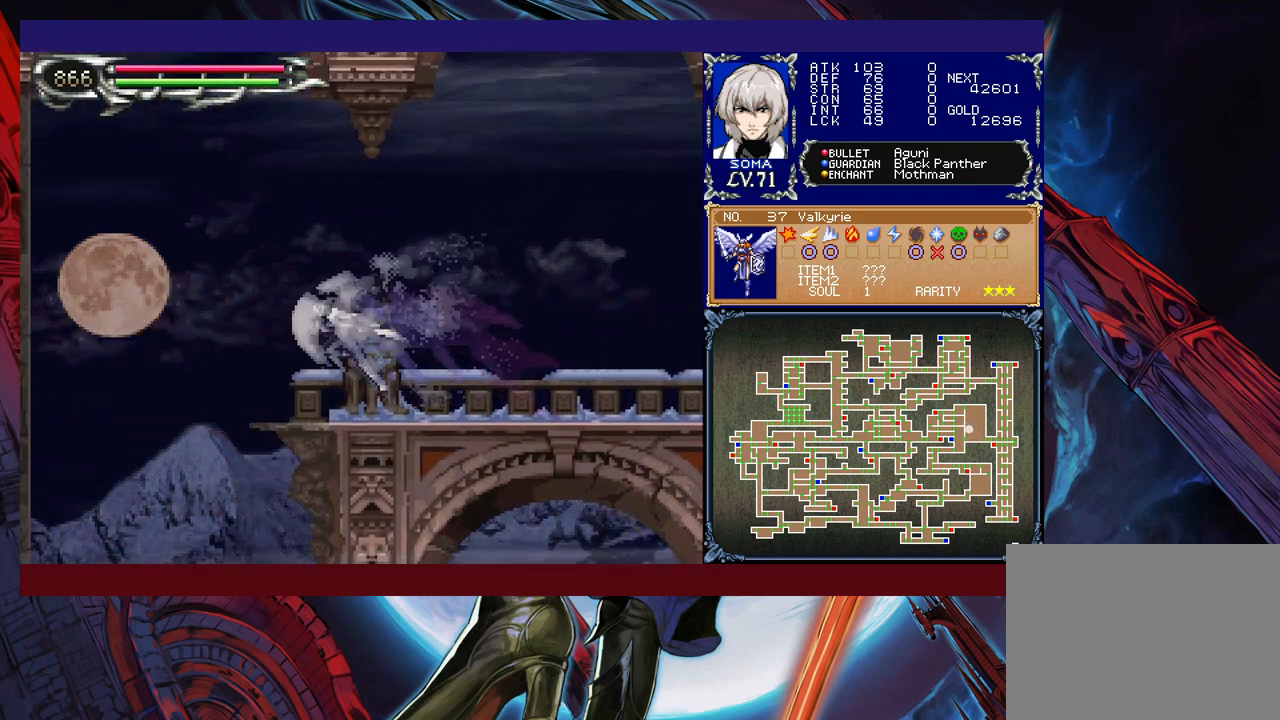
{"buttons": ["R1"], "left_stick": "down-right", "events": [[267, "B", "down"], [267, "left_stick", "down-right"], [317, "B", "up"], [367, "B", "down"], [450, "B", "up"]]}
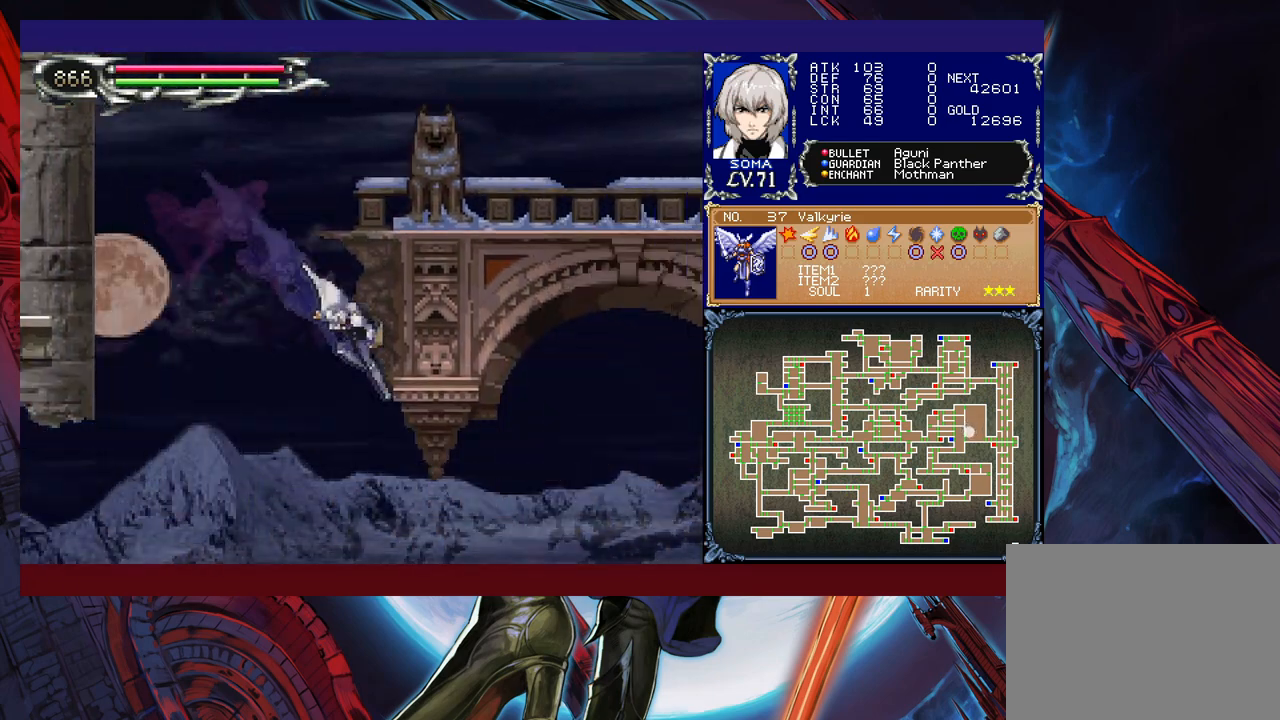
{"buttons": ["R1"], "left_stick": "right", "events": [[267, "B", "down"], [283, "left_stick", "right"], [317, "B", "up"], [400, "B", "down"], [467, "B", "up"]]}
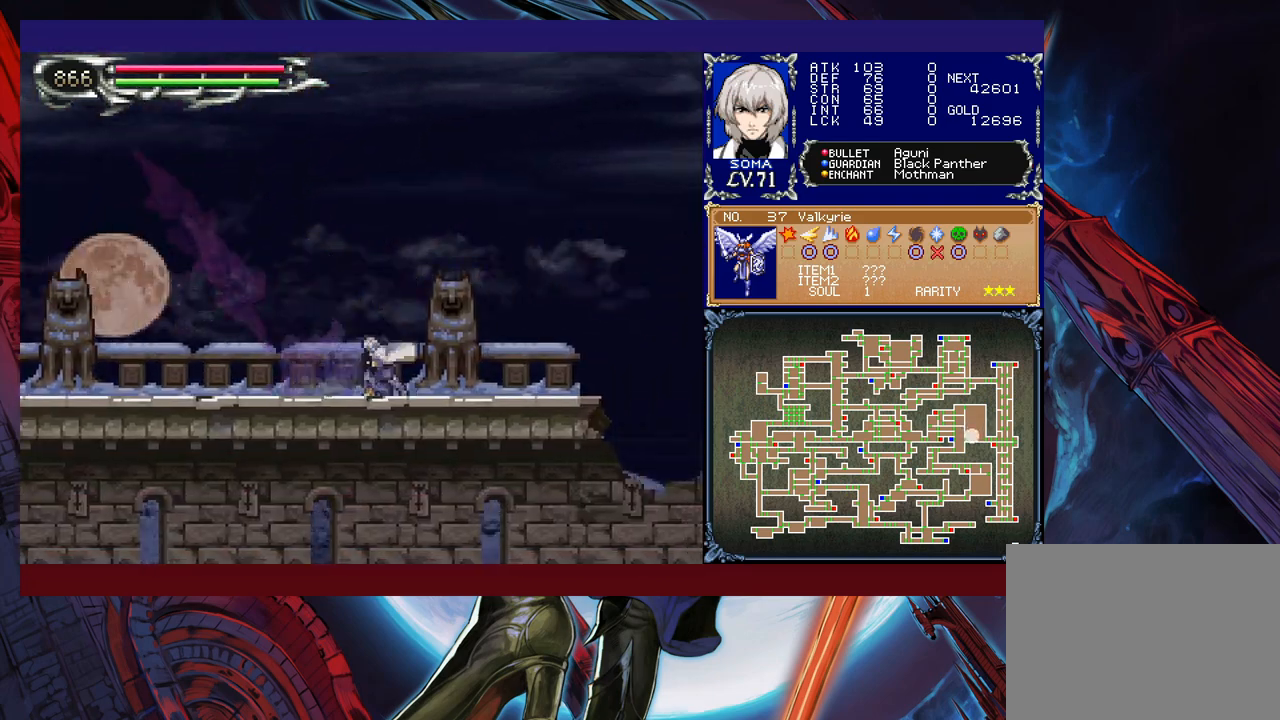
{"buttons": ["R1"], "left_stick": "right", "events": []}
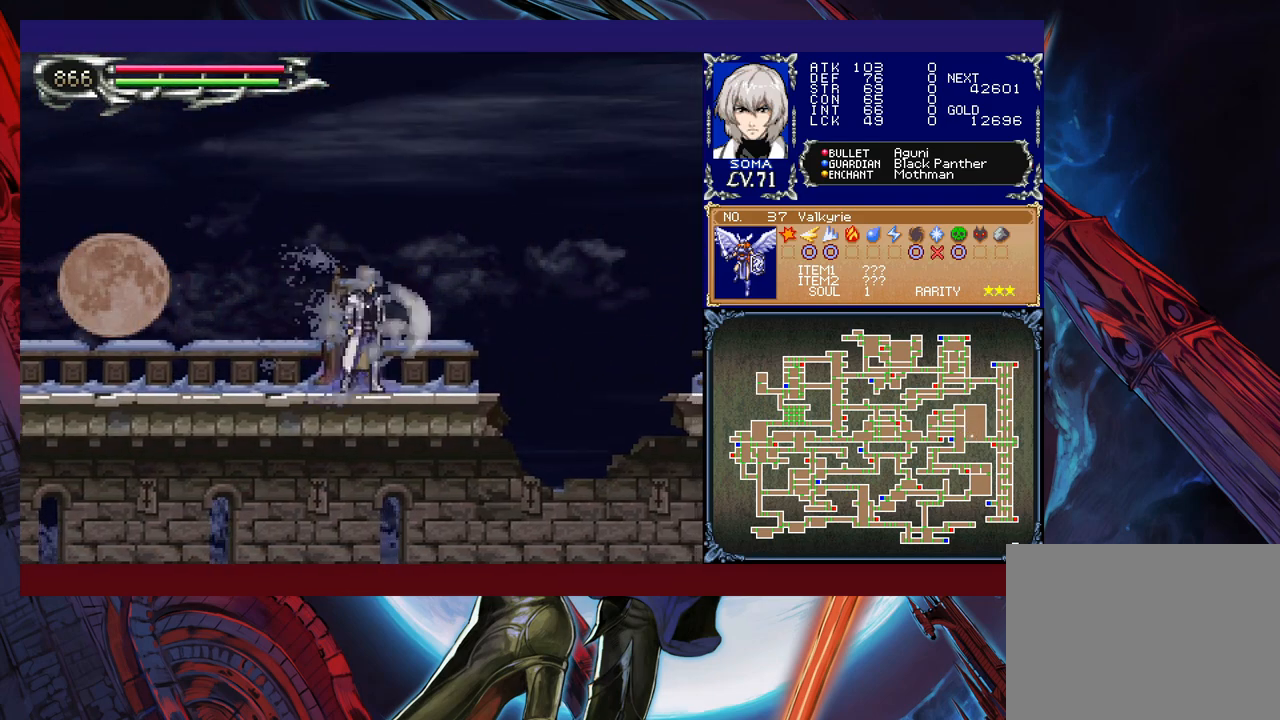
{"buttons": ["R1"], "left_stick": "up-left", "events": [[450, "left_stick", "up-left"]]}
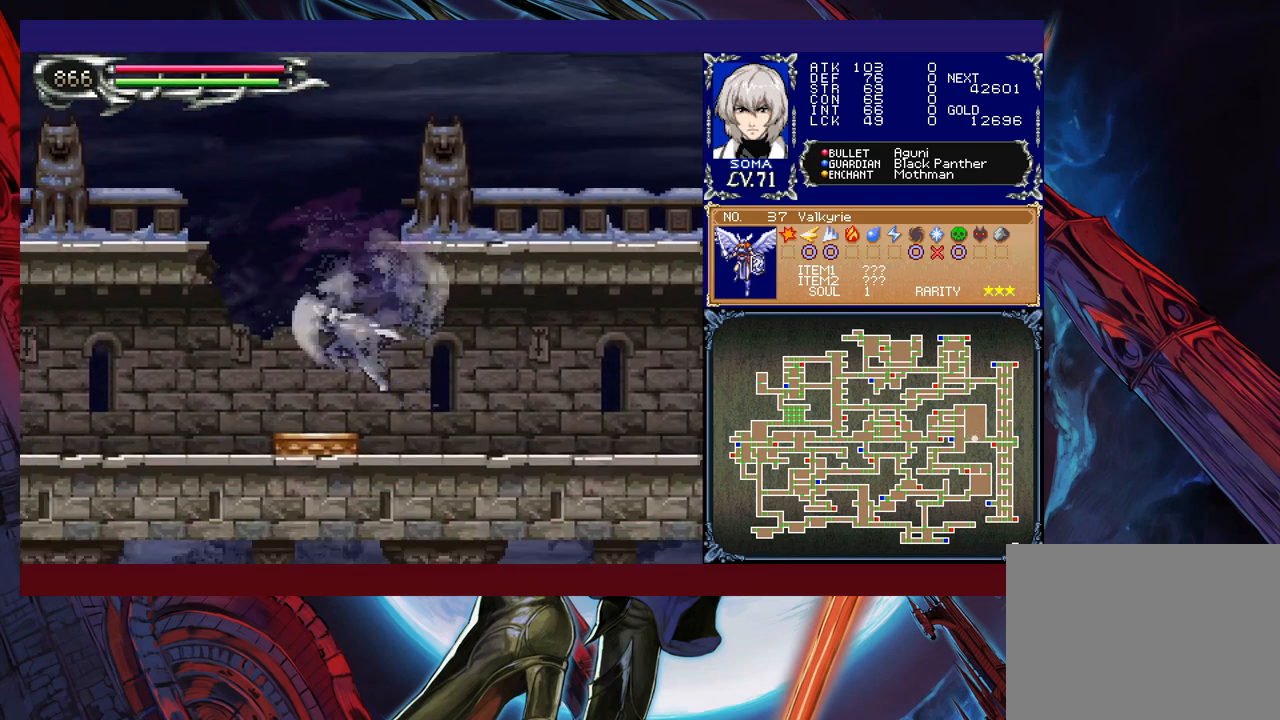
{"buttons": ["R1"], "left_stick": "up-left", "events": []}